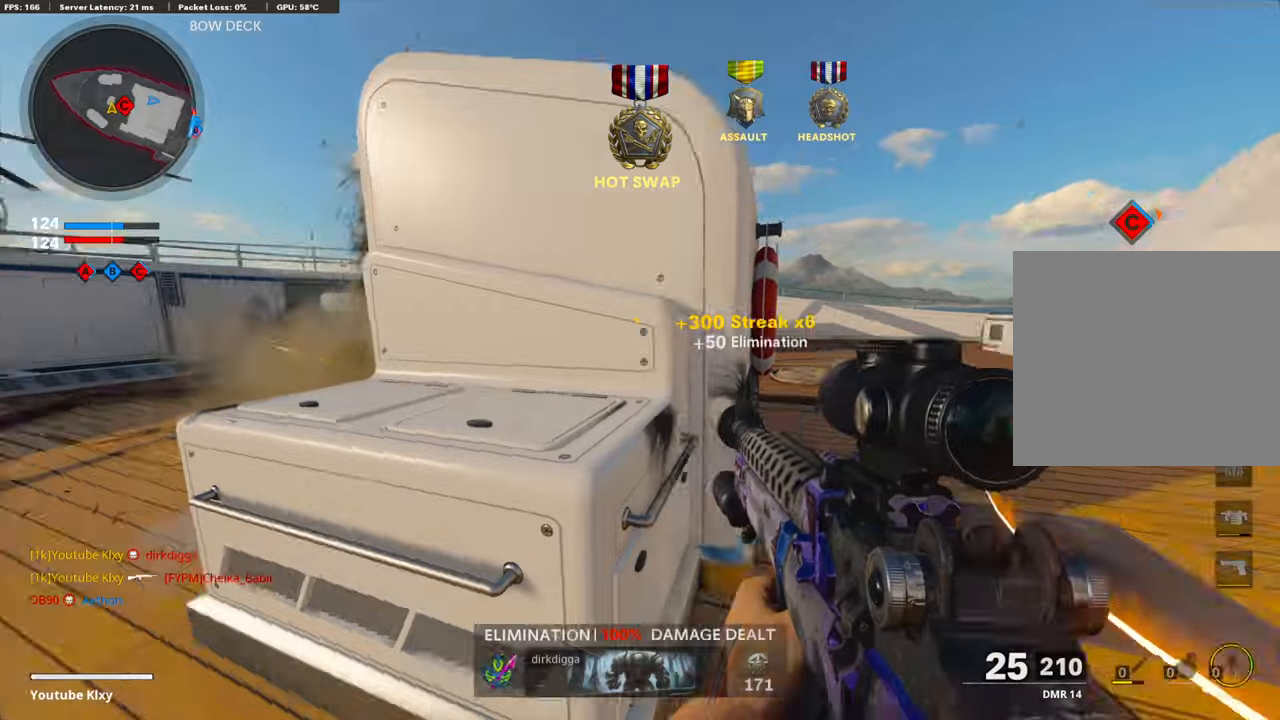
Gameplay with a controller (PlayStation layout); each line is a JSON object with the inputs held at the frame after it. "events" lists button and stick changes between this image and that frame as [ms after this image, input, new state], when the widget could be followed in between.
{"buttons": [], "left_stick": "up-right", "right_stick": "center", "events": [[67, "SQUARE", "down"], [67, "right_stick", "center"], [83, "R1", "down"], [133, "R1", "up"], [133, "SQUARE", "up"], [133, "left_stick", "up"], [251, "right_stick", "right"], [301, "left_stick", "up-right"], [468, "right_stick", "center"]]}
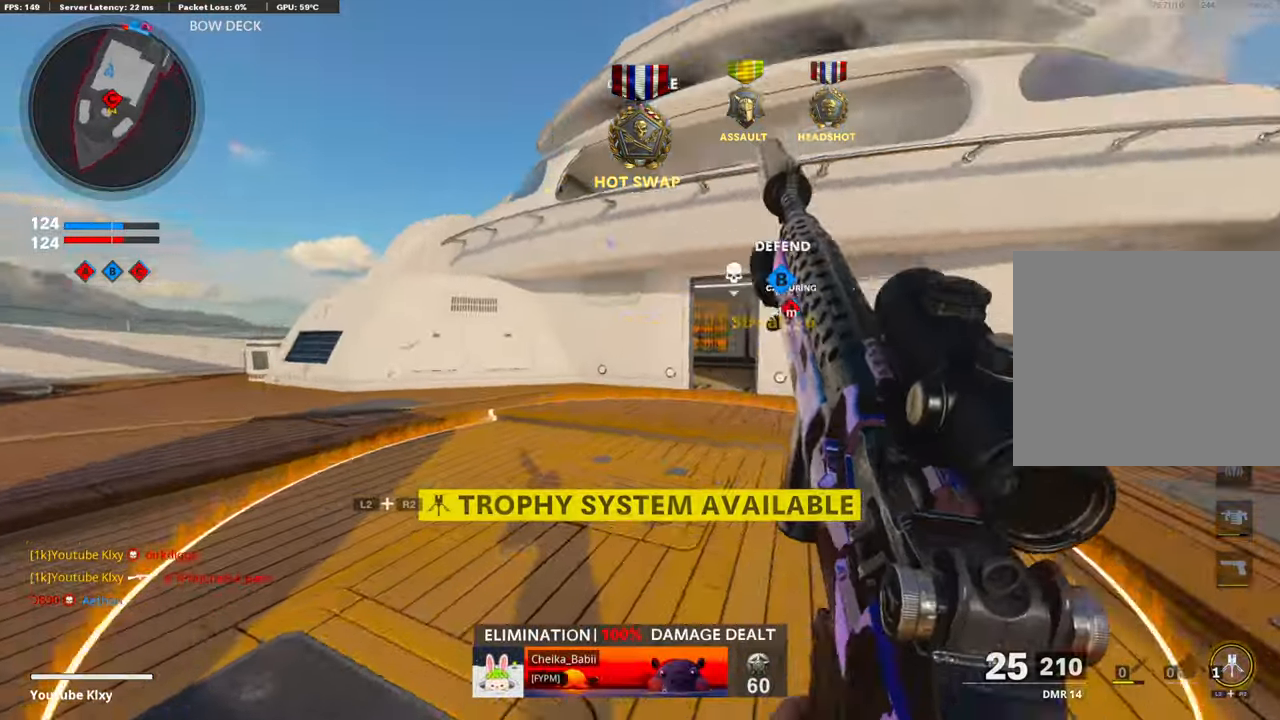
{"buttons": [], "left_stick": "up-right", "right_stick": "left", "events": [[34, "right_stick", "left"], [251, "right_stick", "center"], [351, "right_stick", "left"]]}
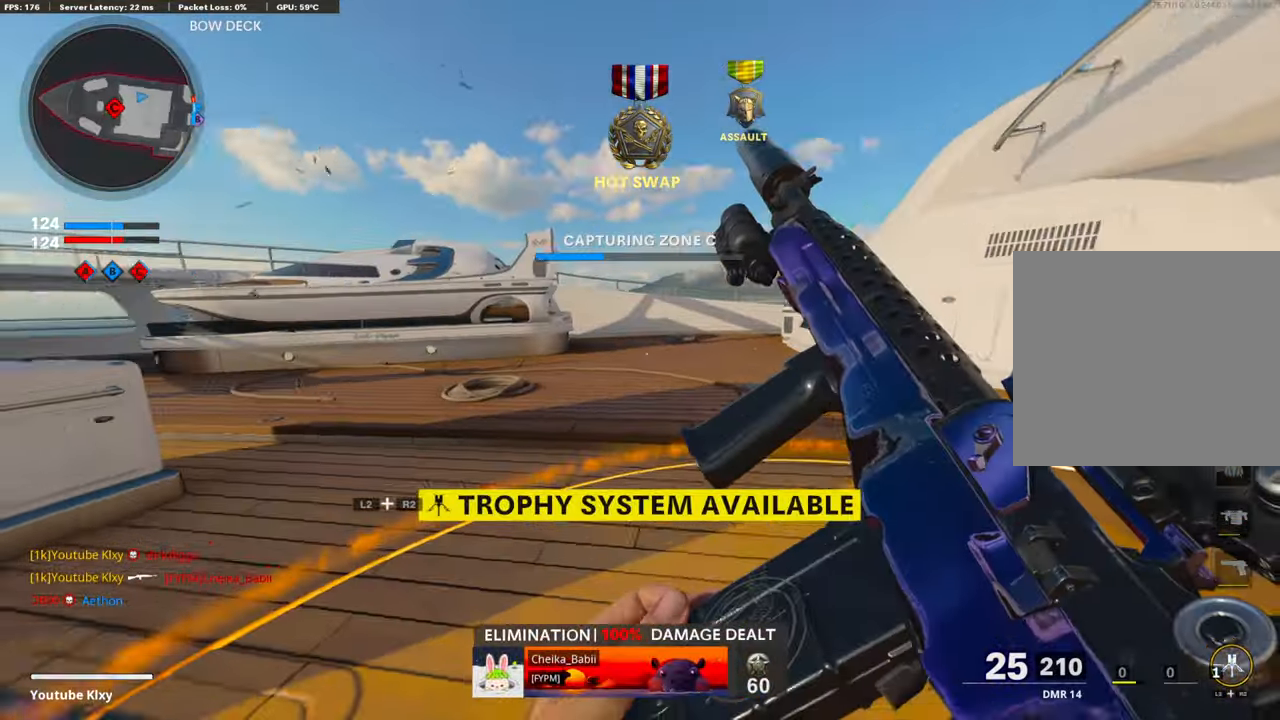
{"buttons": [], "left_stick": "left", "right_stick": "center", "events": [[251, "right_stick", "center"], [451, "left_stick", "left"]]}
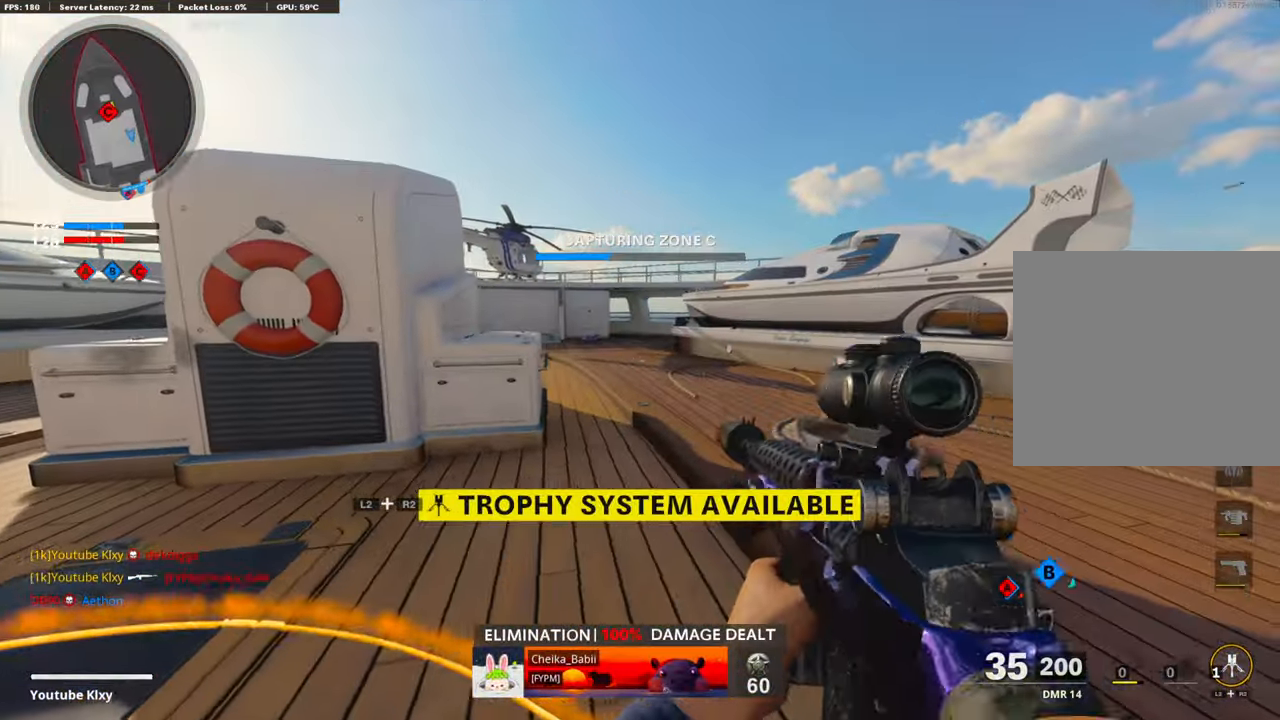
{"buttons": [], "left_stick": "left", "right_stick": "center", "events": [[33, "R2", "down"], [83, "L2", "down"], [267, "L2", "up"], [267, "R2", "up"], [401, "right_stick", "left"], [485, "right_stick", "center"]]}
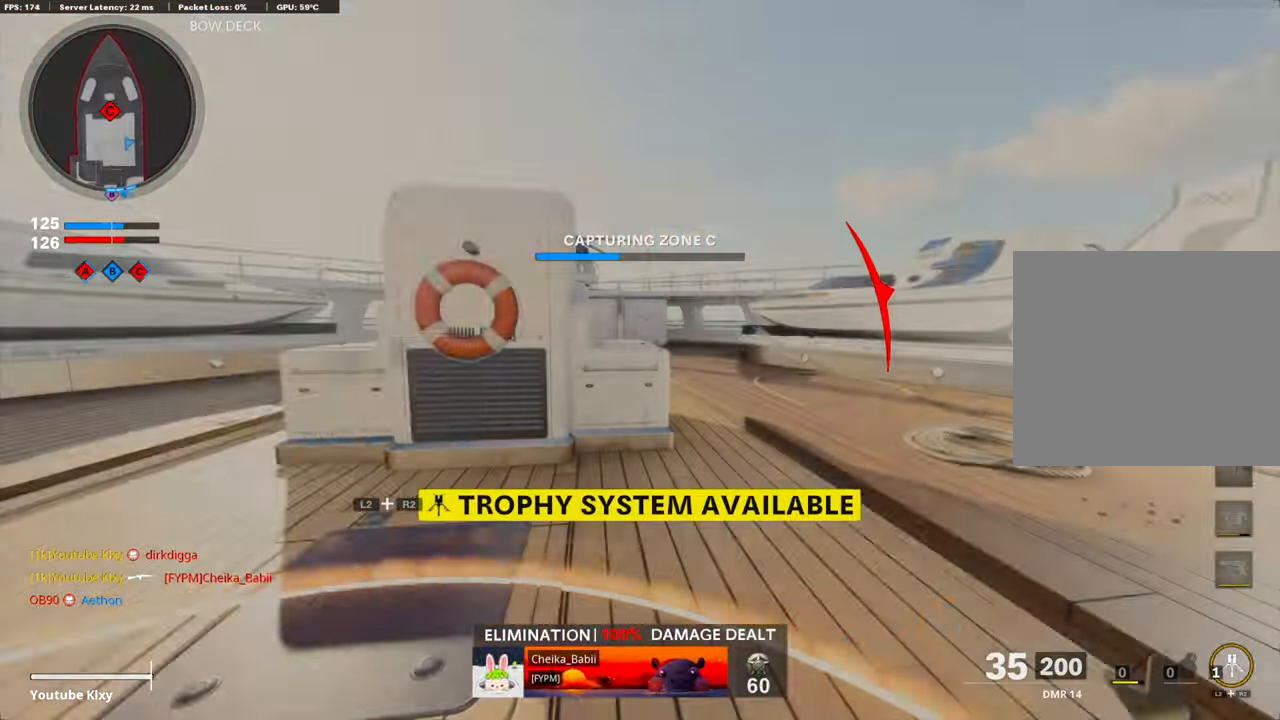
{"buttons": [], "left_stick": "right", "right_stick": "center", "events": [[168, "right_stick", "down"], [351, "left_stick", "center"], [351, "right_stick", "center"], [402, "left_stick", "right"]]}
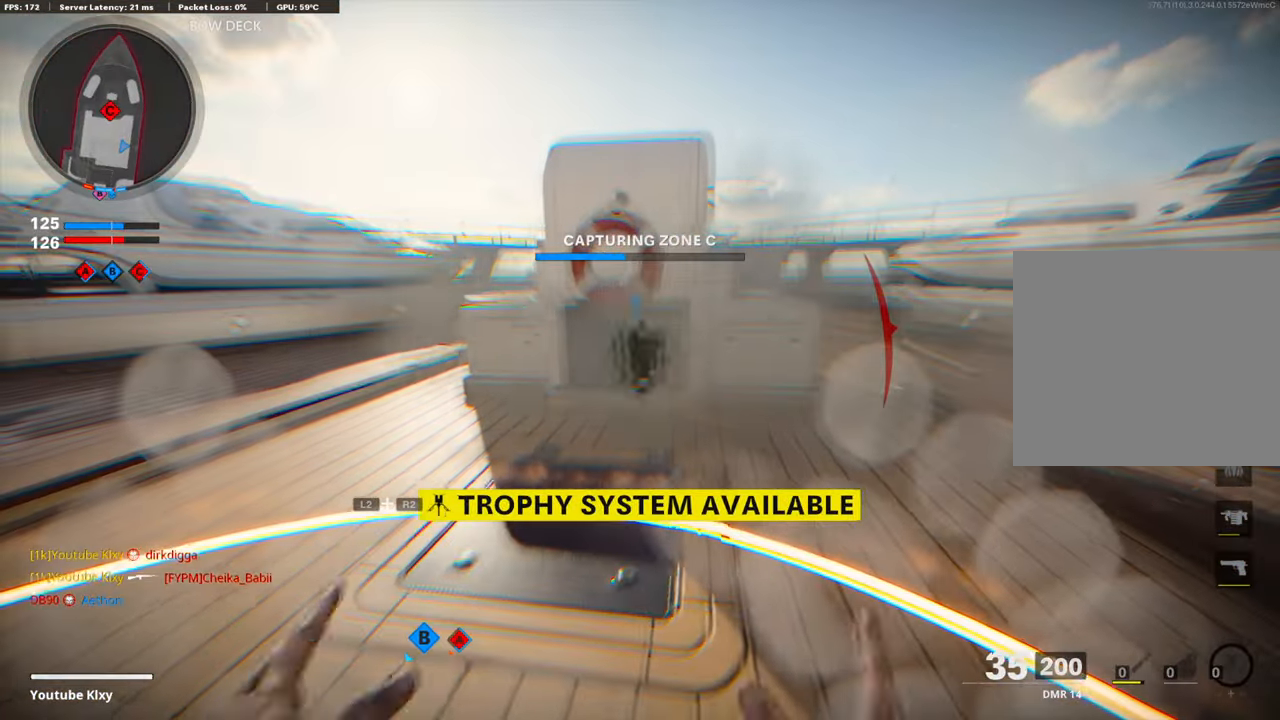
{"buttons": [], "left_stick": "left", "right_stick": "up", "events": [[201, "left_stick", "center"], [251, "left_stick", "left"], [318, "L2", "down"], [384, "right_stick", "up"], [501, "L2", "up"]]}
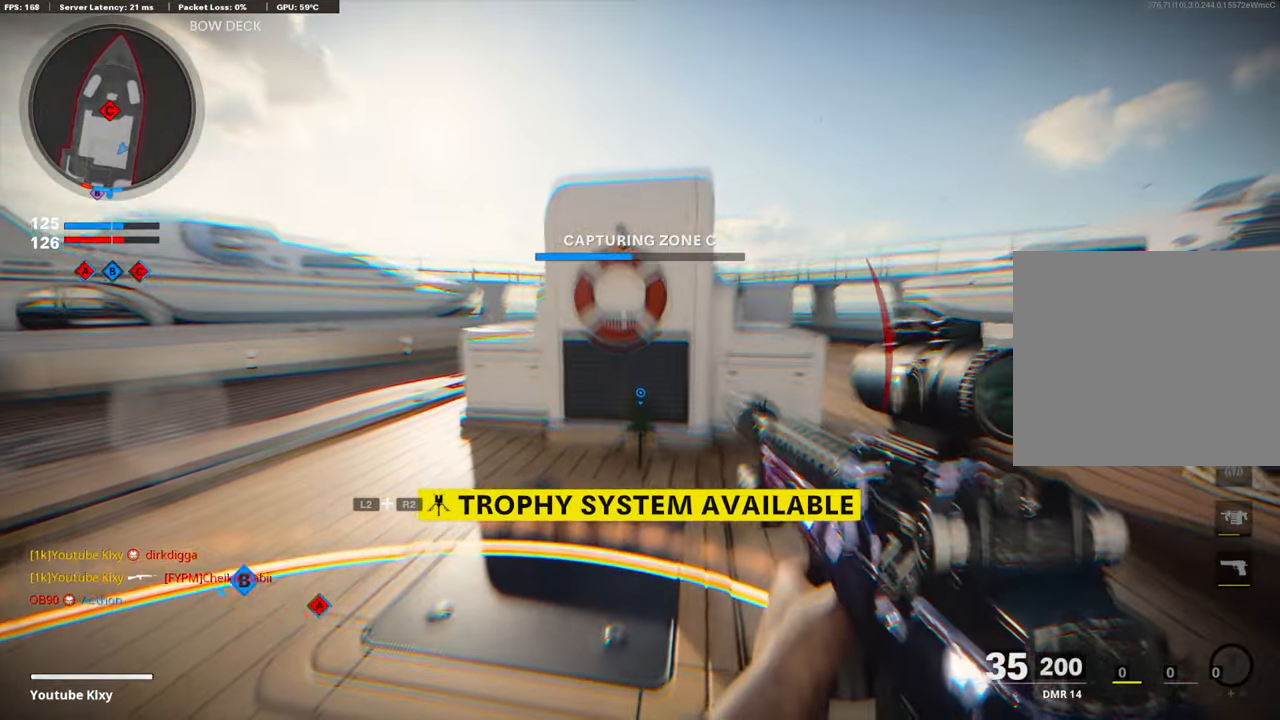
{"buttons": [], "left_stick": "left", "right_stick": "center", "events": [[17, "right_stick", "center"]]}
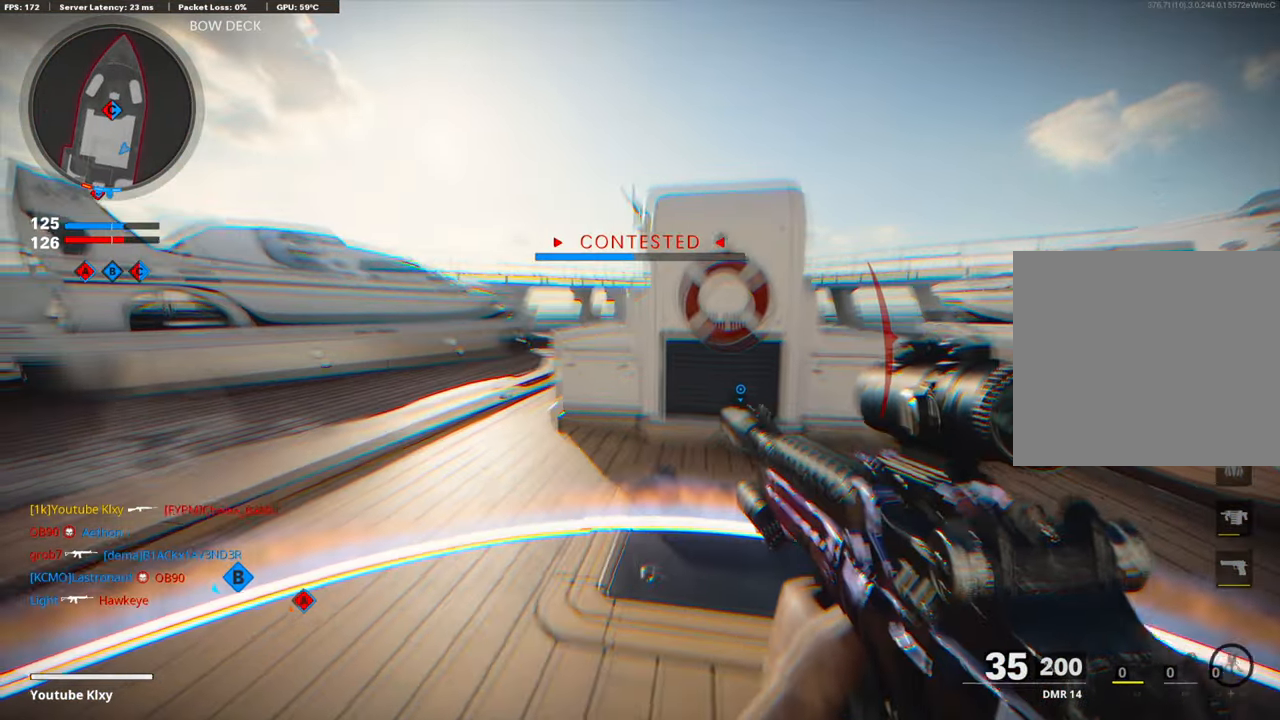
{"buttons": ["L3", "R3"], "left_stick": "up-left", "right_stick": "right", "events": [[67, "right_stick", "right"], [151, "left_stick", "up-left"], [201, "L3", "down"], [435, "R3", "down"]]}
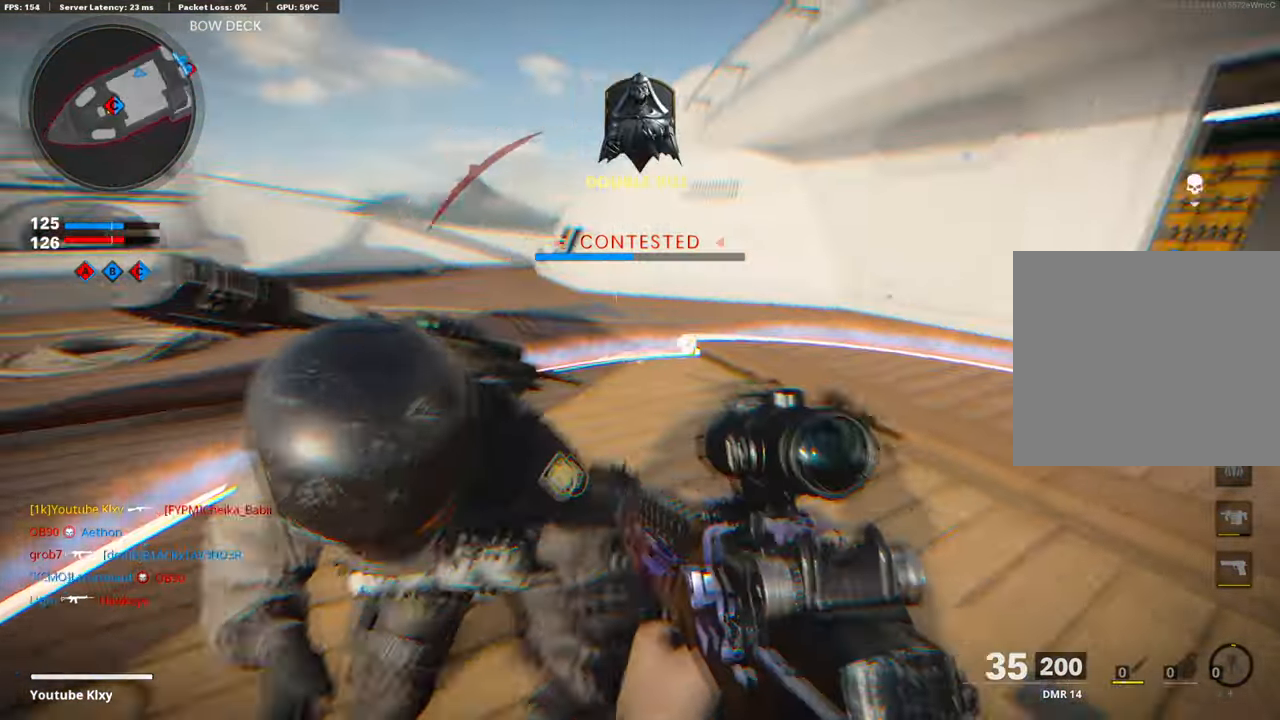
{"buttons": ["R1"], "left_stick": "down-left", "right_stick": "up-right", "events": [[50, "L3", "up"], [67, "CROSS", "down"], [100, "R3", "up"], [100, "right_stick", "down"], [133, "left_stick", "down-left"], [184, "CROSS", "up"], [284, "R1", "down"], [301, "right_stick", "up-left"], [418, "R1", "up"], [468, "R1", "down"], [501, "right_stick", "up-right"]]}
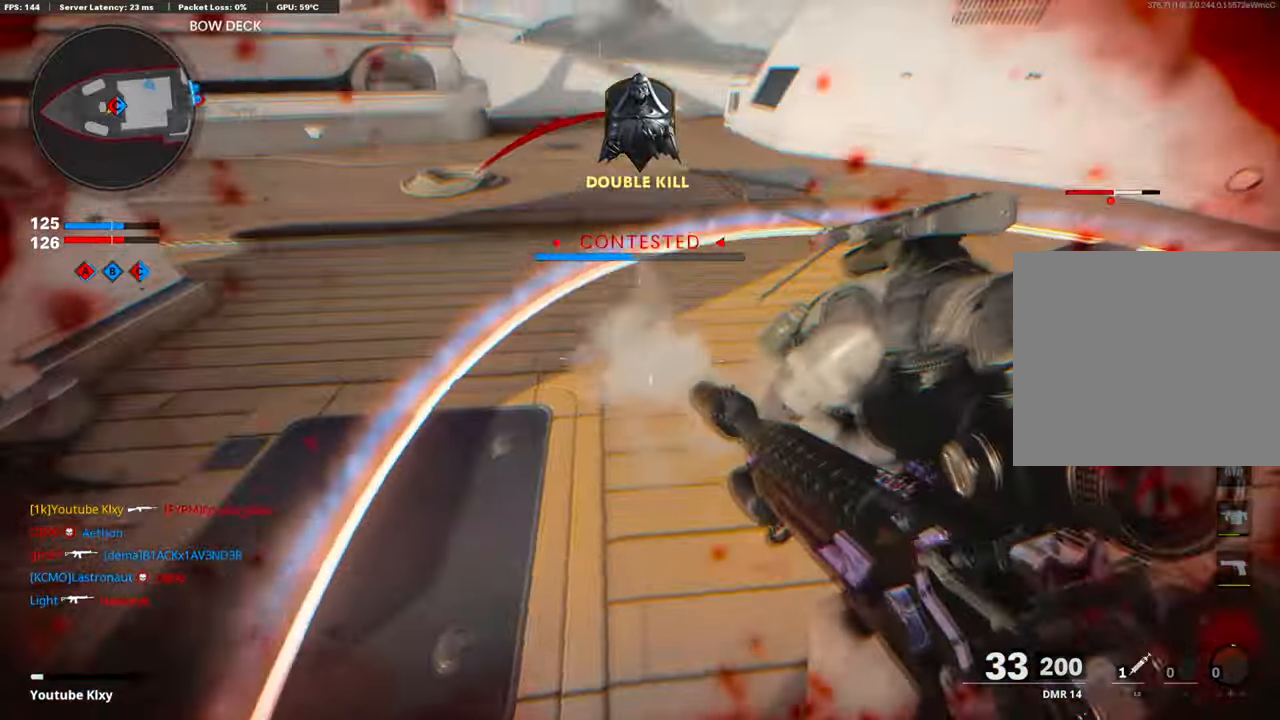
{"buttons": ["R1"], "left_stick": "down", "right_stick": "left", "events": [[84, "R1", "up"], [84, "right_stick", "right"], [101, "left_stick", "down-right"], [151, "R1", "down"], [251, "R1", "up"], [251, "right_stick", "left"], [284, "R1", "down"], [301, "right_stick", "up-left"], [385, "R1", "up"], [401, "left_stick", "down"], [418, "right_stick", "left"], [435, "R1", "down"]]}
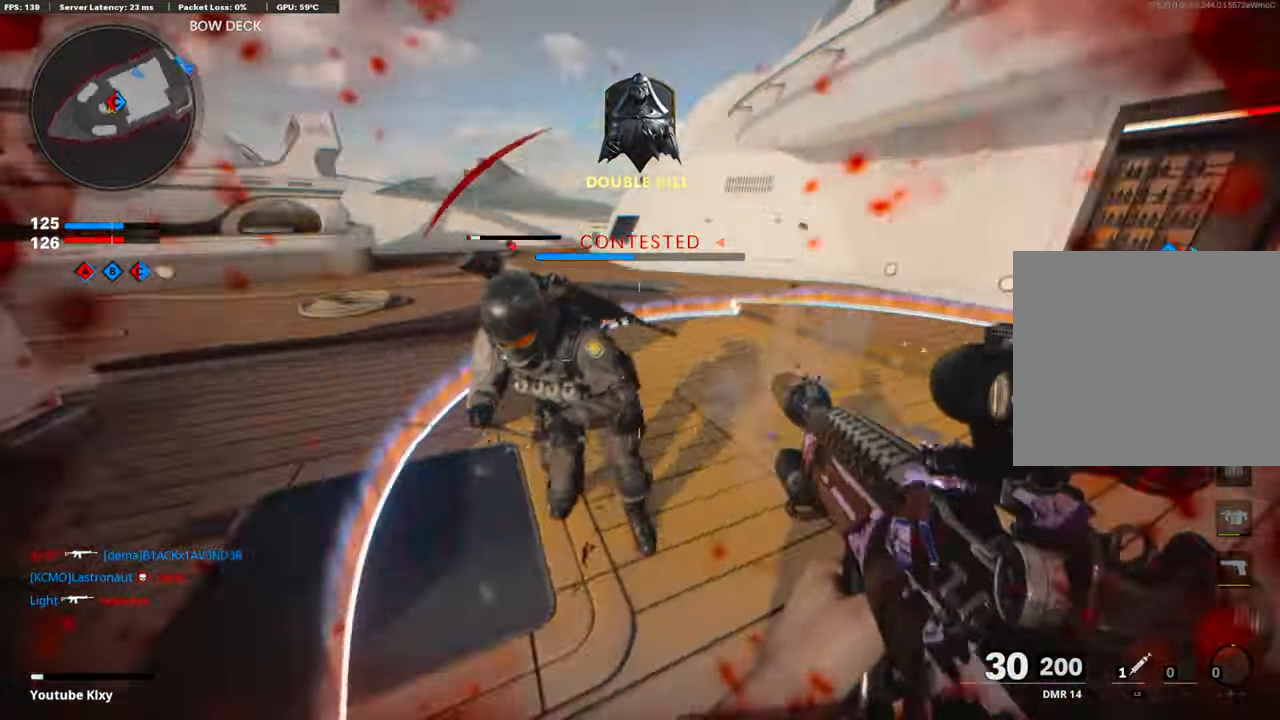
{"buttons": [], "left_stick": "center", "right_stick": "center", "events": [[50, "R1", "up"], [100, "R1", "down"], [100, "left_stick", "down-right"], [100, "right_stick", "right"], [217, "R1", "up"], [251, "R1", "down"], [268, "right_stick", "center"], [335, "R1", "up"], [351, "right_stick", "down"], [452, "left_stick", "center"], [502, "right_stick", "center"]]}
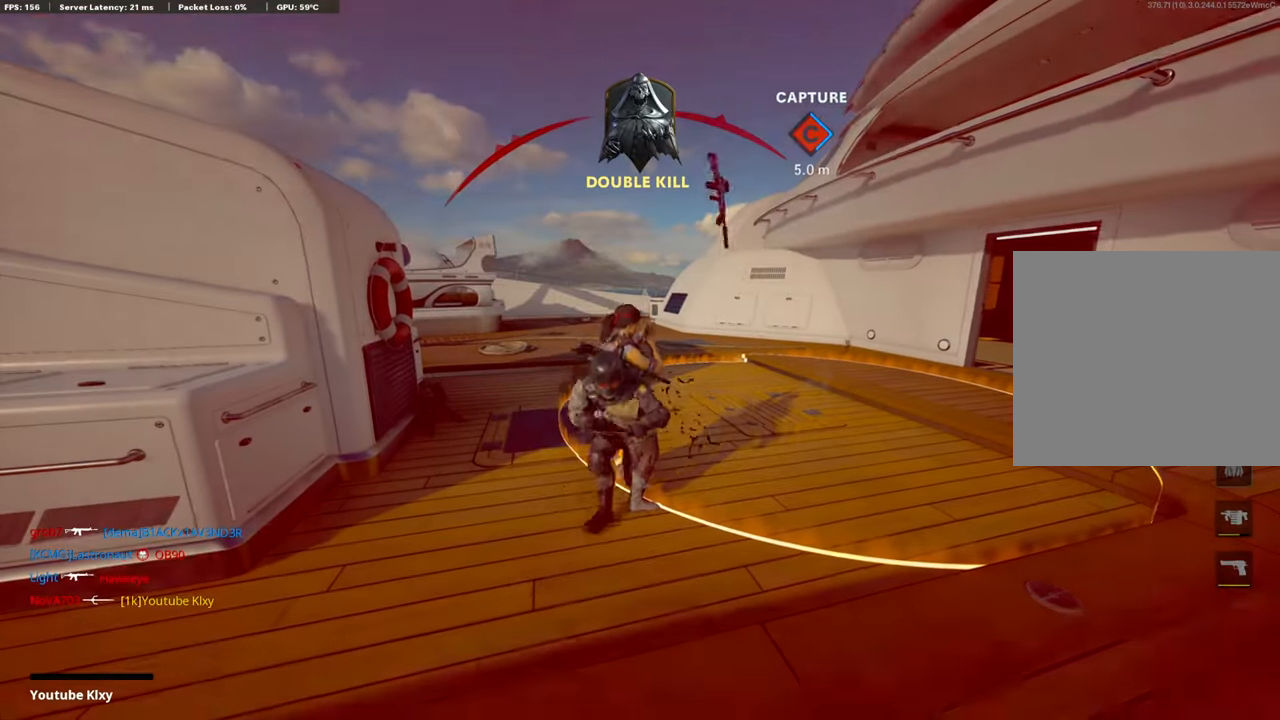
{"buttons": ["CROSS", "SQUARE"], "left_stick": "center", "right_stick": "center", "events": [[217, "SQUARE", "down"], [284, "CROSS", "down"], [334, "SQUARE", "up"], [368, "CROSS", "up"], [434, "CROSS", "down"], [451, "SQUARE", "down"]]}
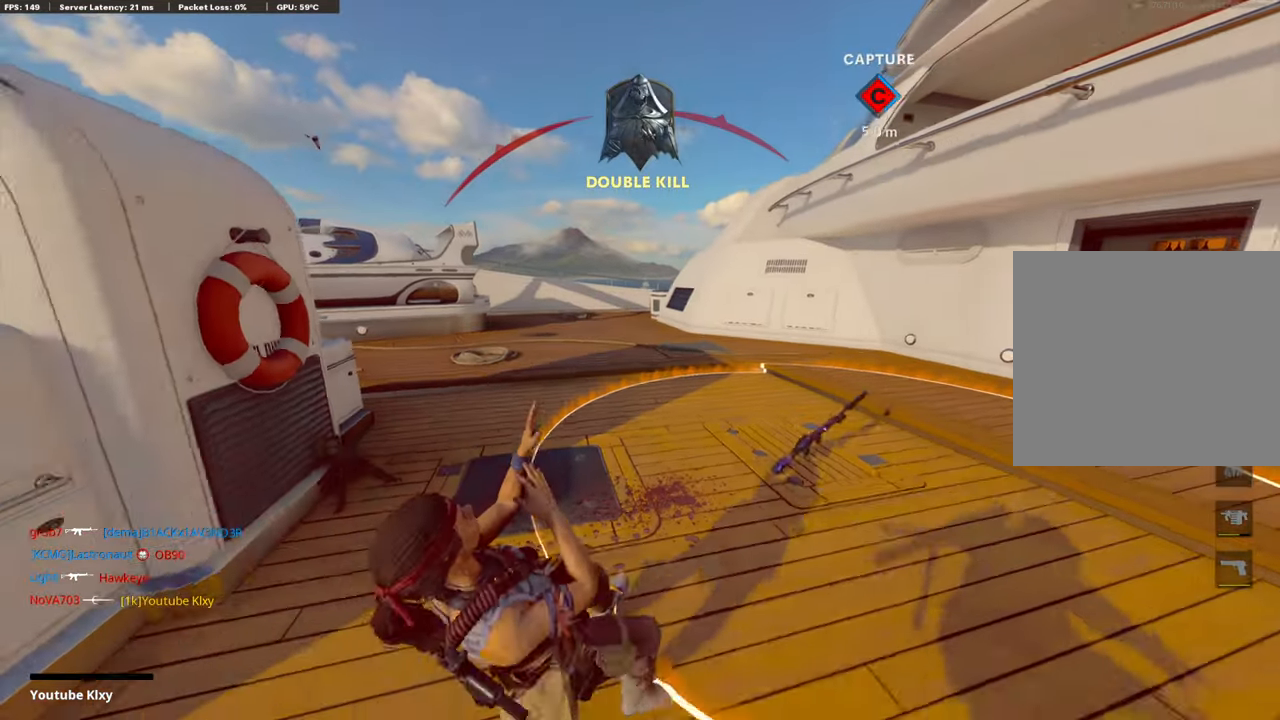
{"buttons": [], "left_stick": "up", "right_stick": "center", "events": [[50, "SQUARE", "up"], [67, "CROSS", "up"], [151, "SQUARE", "down"], [184, "CROSS", "down"], [251, "SQUARE", "up"], [268, "CROSS", "up"], [351, "CROSS", "down"], [368, "SQUARE", "down"], [418, "left_stick", "up"], [468, "CROSS", "up"], [468, "SQUARE", "up"]]}
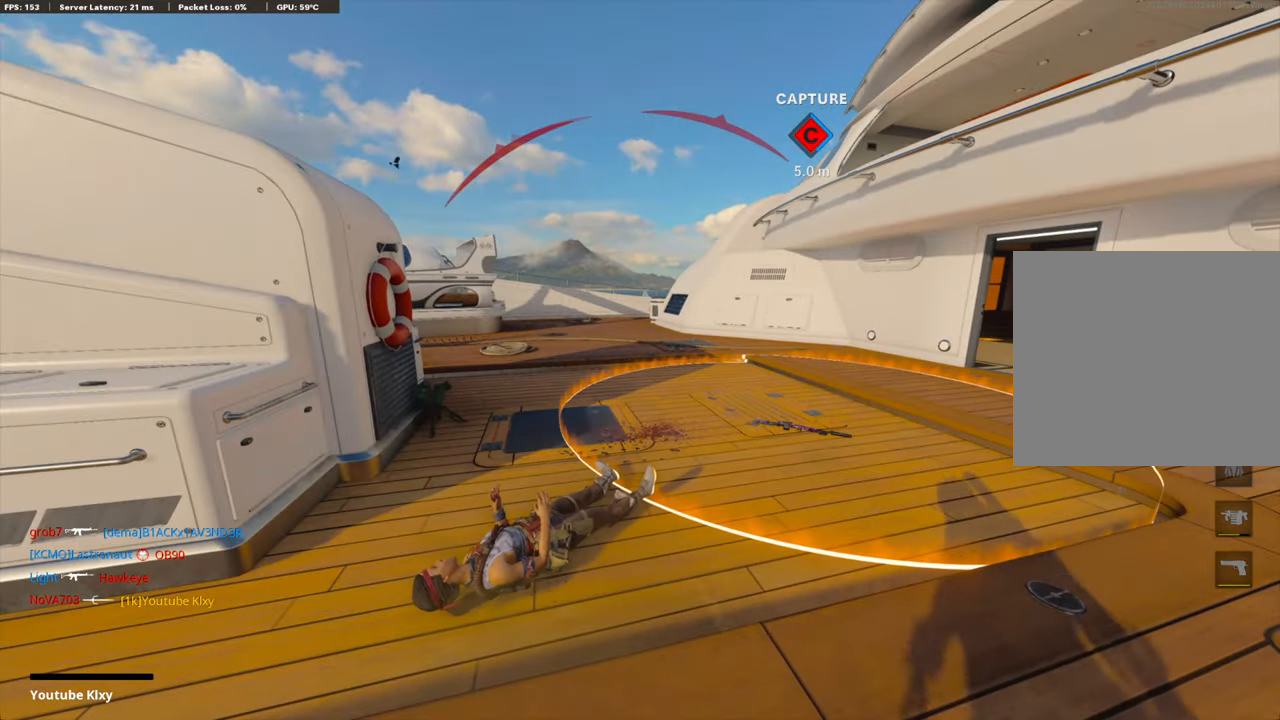
{"buttons": ["CROSS", "SQUARE", "L3"], "left_stick": "up", "right_stick": "center", "events": [[67, "CROSS", "down"], [100, "SQUARE", "down"], [184, "SQUARE", "up"], [201, "CROSS", "up"], [318, "CROSS", "down"], [318, "SQUARE", "down"], [335, "L3", "down"]]}
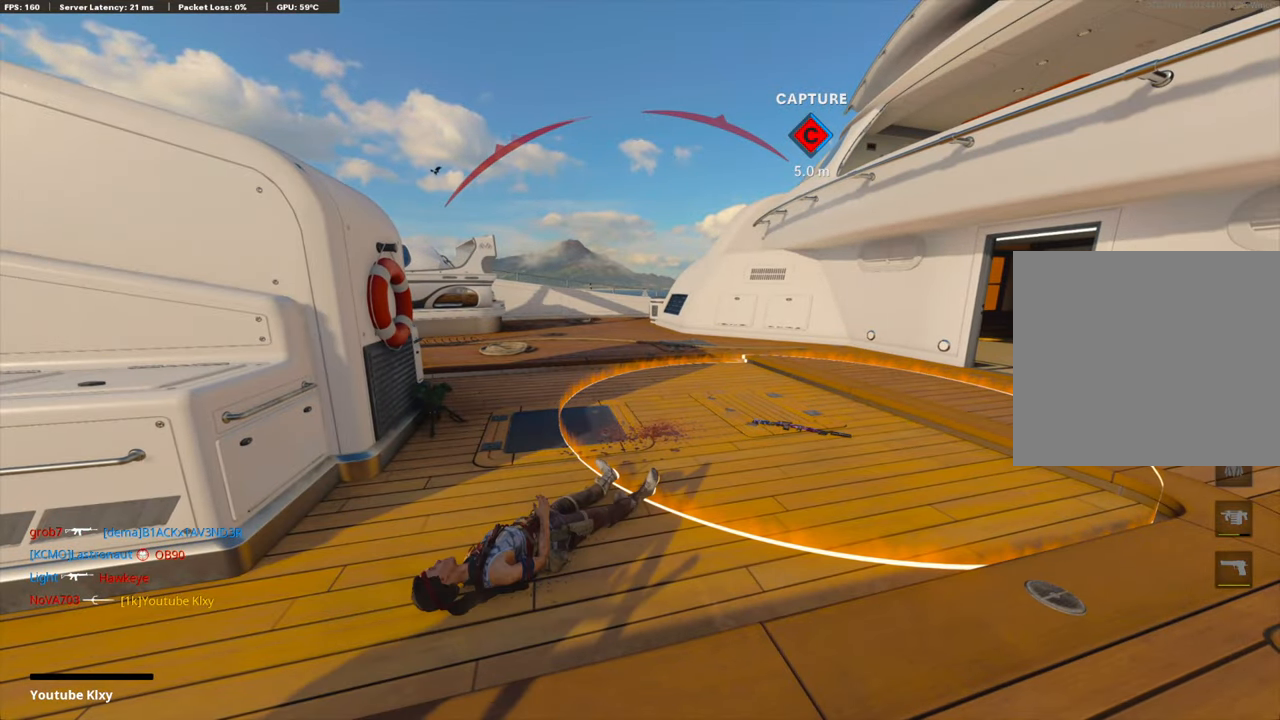
{"buttons": ["CROSS", "SQUARE", "L3"], "left_stick": "up", "right_stick": "center", "events": []}
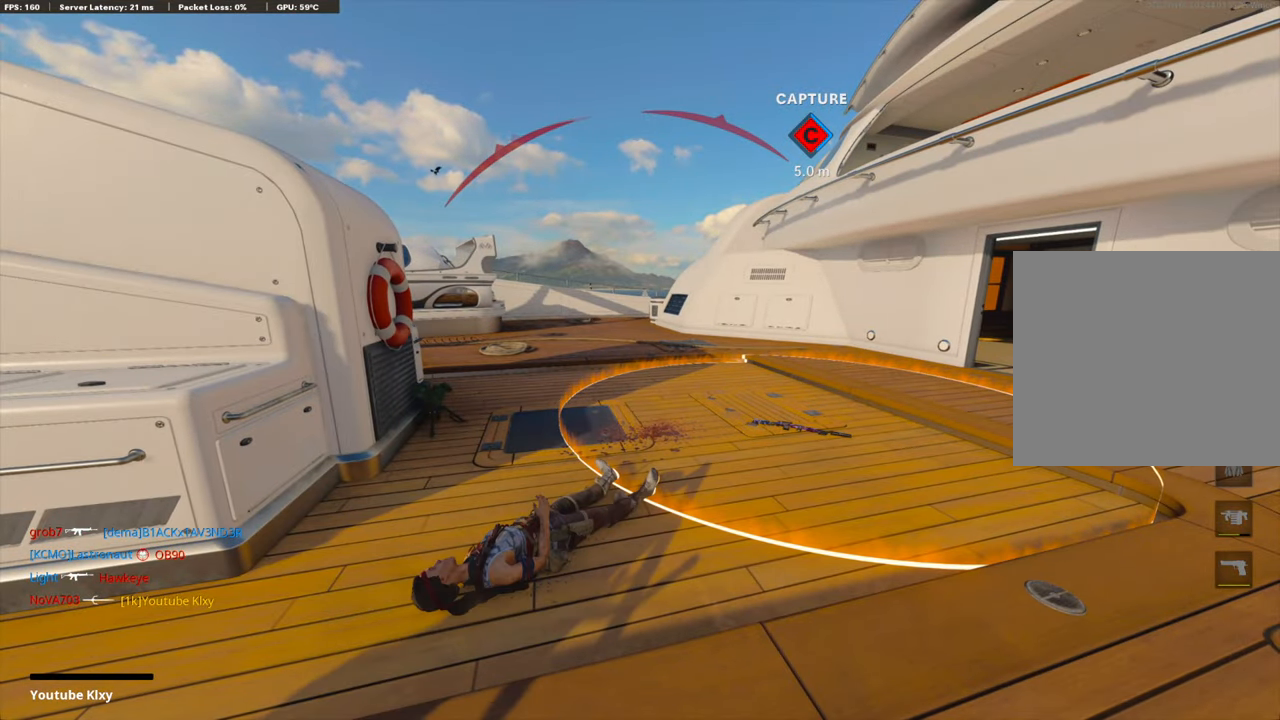
{"buttons": [], "left_stick": "up", "right_stick": "center", "events": [[251, "CROSS", "up"], [251, "L3", "up"], [251, "SQUARE", "up"]]}
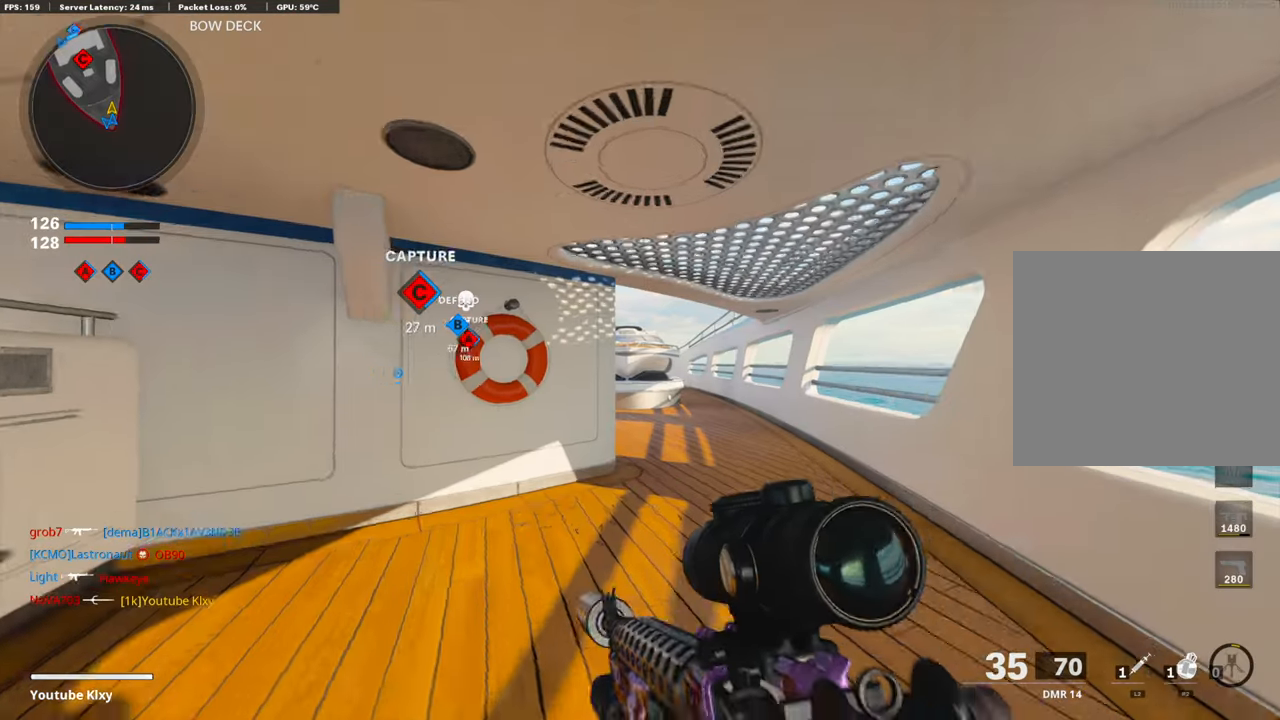
{"buttons": ["L3", "R3"], "left_stick": "up", "right_stick": "center", "events": [[100, "right_stick", "left"], [150, "R3", "down"], [284, "R3", "up"], [435, "R3", "down"], [435, "right_stick", "center"], [501, "L3", "down"]]}
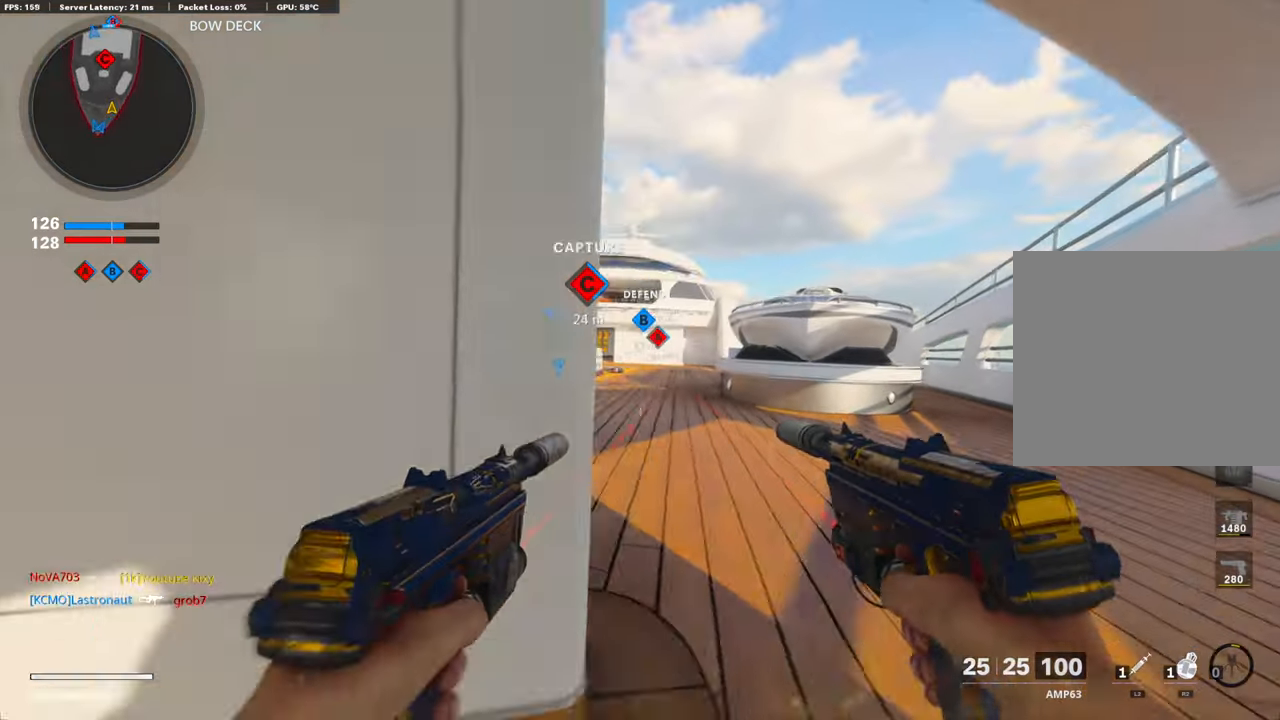
{"buttons": [], "left_stick": "up", "right_stick": "center", "events": [[17, "R3", "up"], [151, "L3", "up"]]}
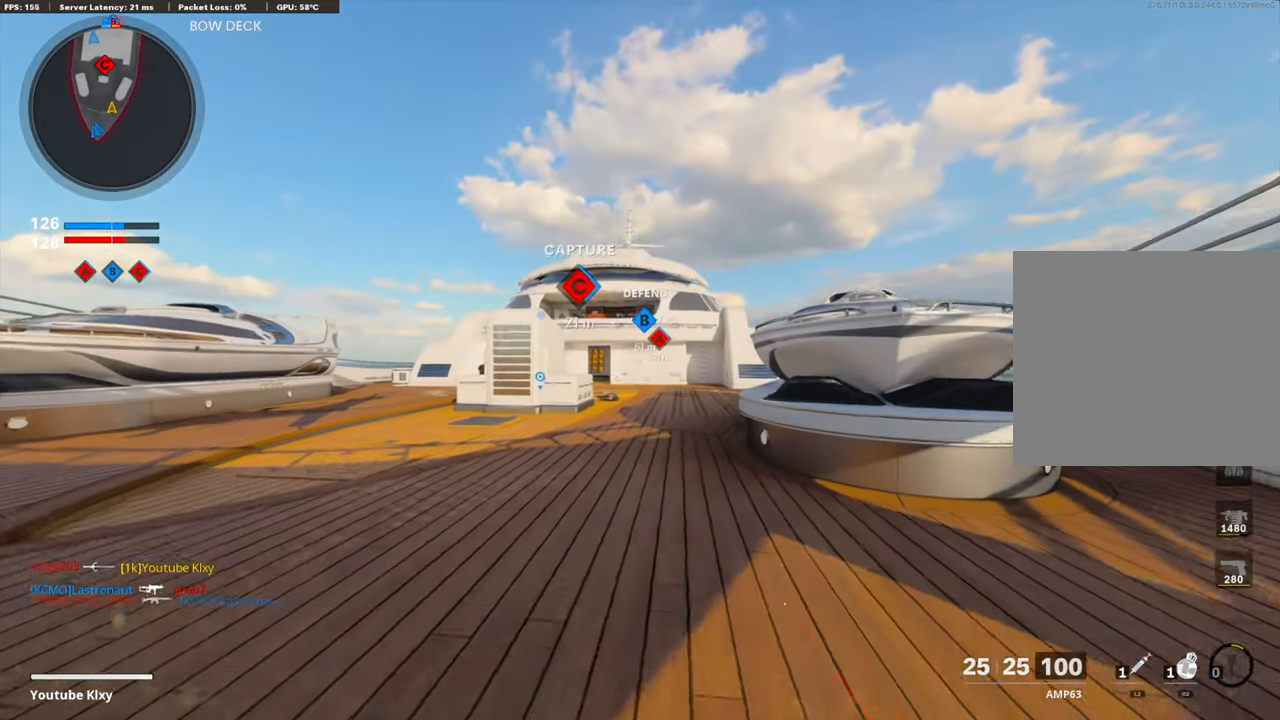
{"buttons": [], "left_stick": "up", "right_stick": "center", "events": []}
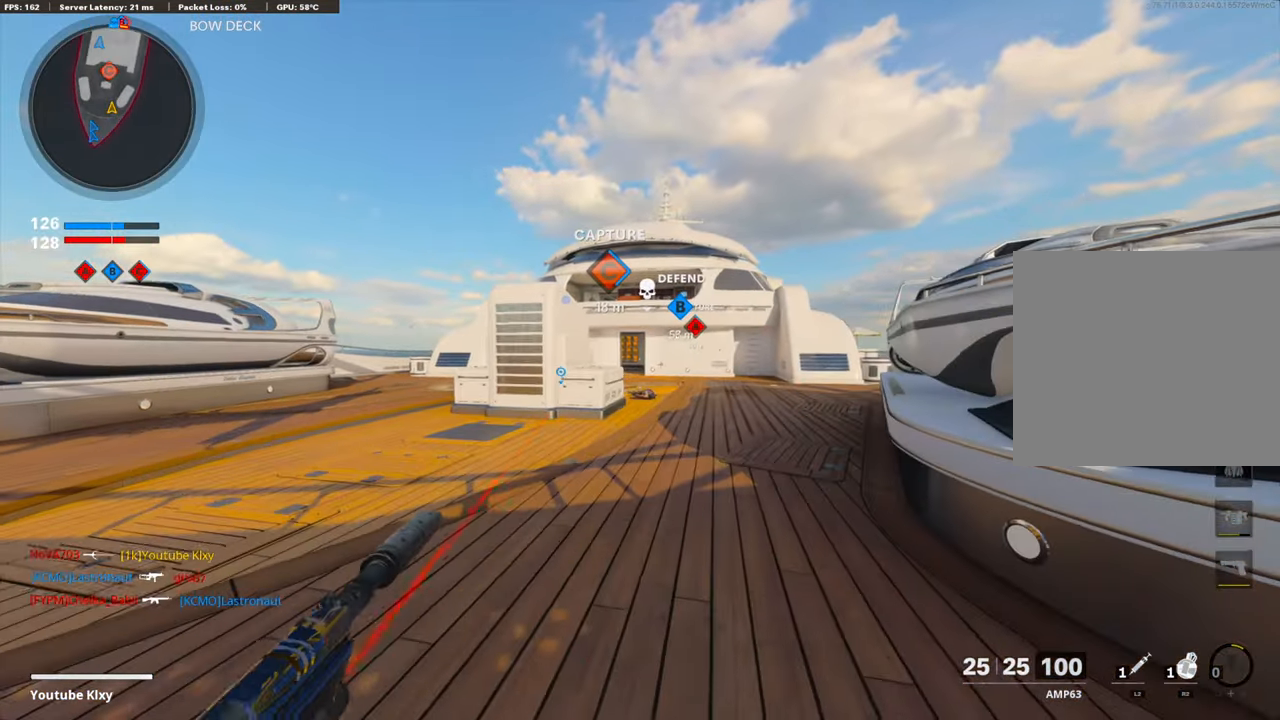
{"buttons": [], "left_stick": "up", "right_stick": "down-left", "events": [[451, "right_stick", "down-left"]]}
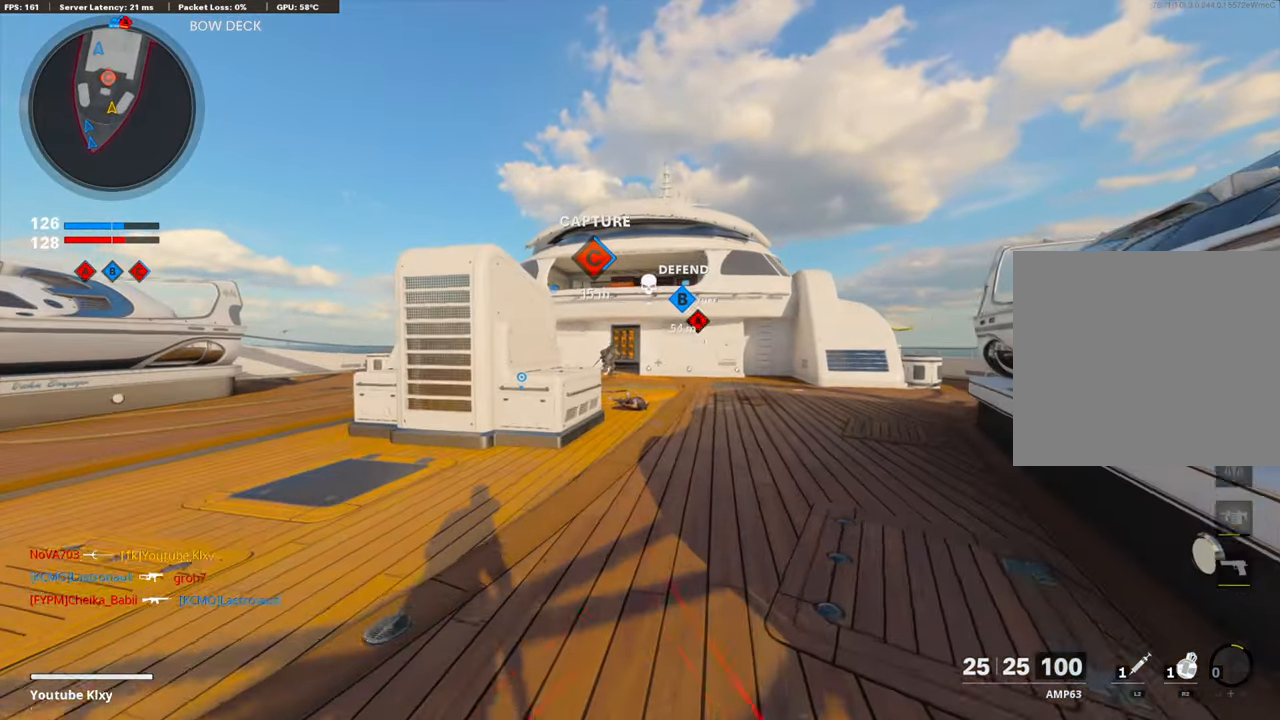
{"buttons": ["L1", "R1"], "left_stick": "up", "right_stick": "center", "events": [[34, "right_stick", "center"], [150, "L1", "down"], [183, "right_stick", "down-left"], [284, "R1", "down"], [284, "right_stick", "center"], [401, "right_stick", "left"], [451, "right_stick", "center"]]}
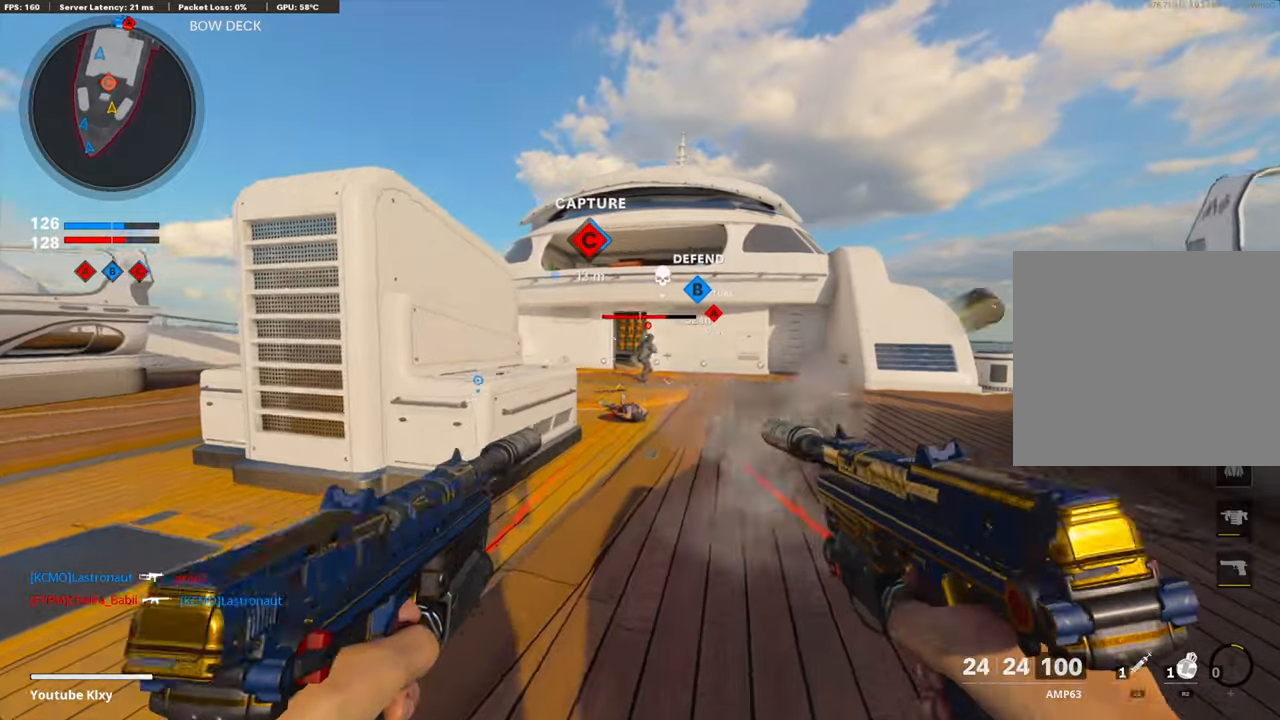
{"buttons": ["L1", "R1"], "left_stick": "up", "right_stick": "left", "events": [[34, "right_stick", "right"], [117, "right_stick", "center"], [184, "right_stick", "left"]]}
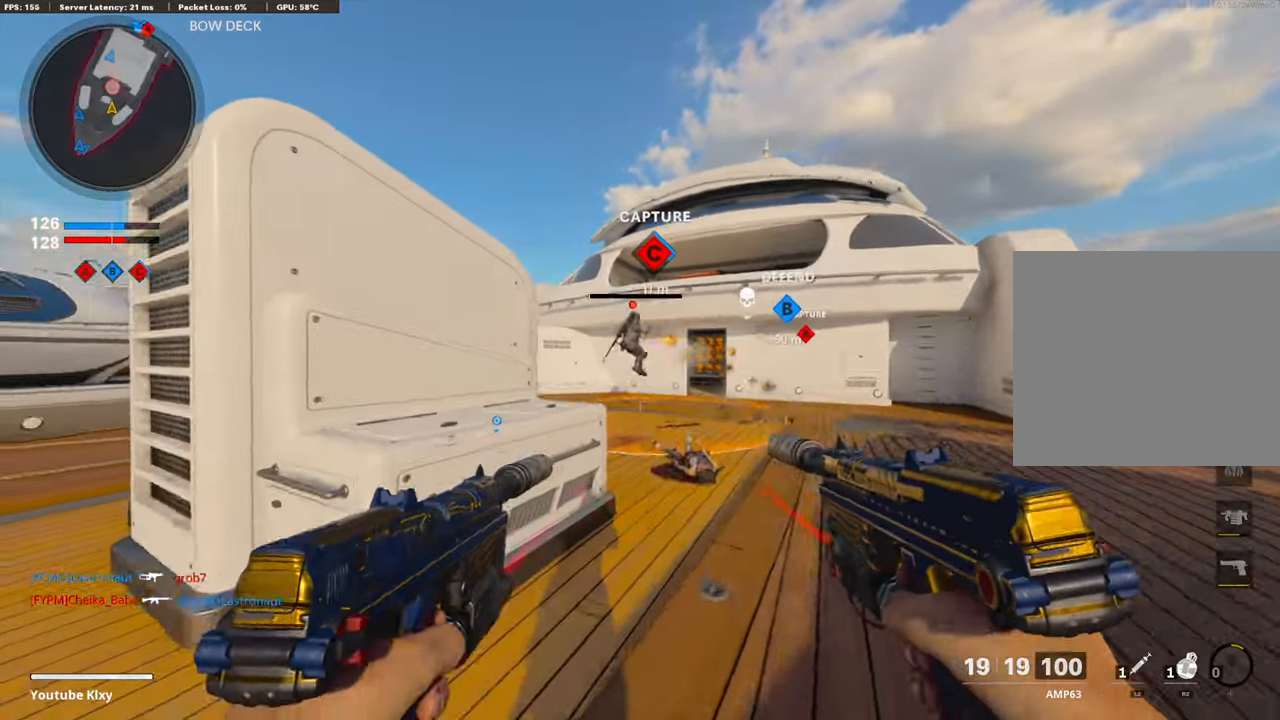
{"buttons": ["SQUARE"], "left_stick": "up", "right_stick": "center", "events": [[117, "right_stick", "center"], [351, "L1", "up"], [401, "R1", "up"], [451, "SQUARE", "down"]]}
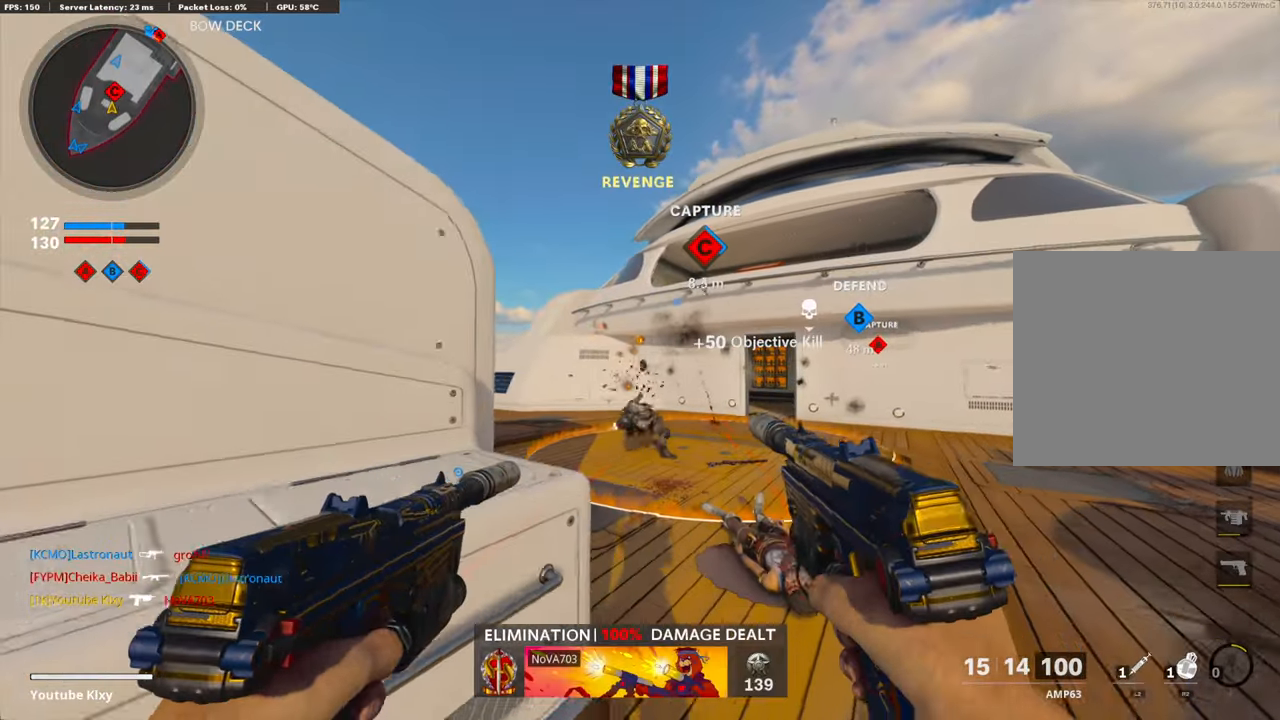
{"buttons": ["R3"], "left_stick": "up", "right_stick": "center", "events": [[17, "SQUARE", "up"], [418, "R3", "down"]]}
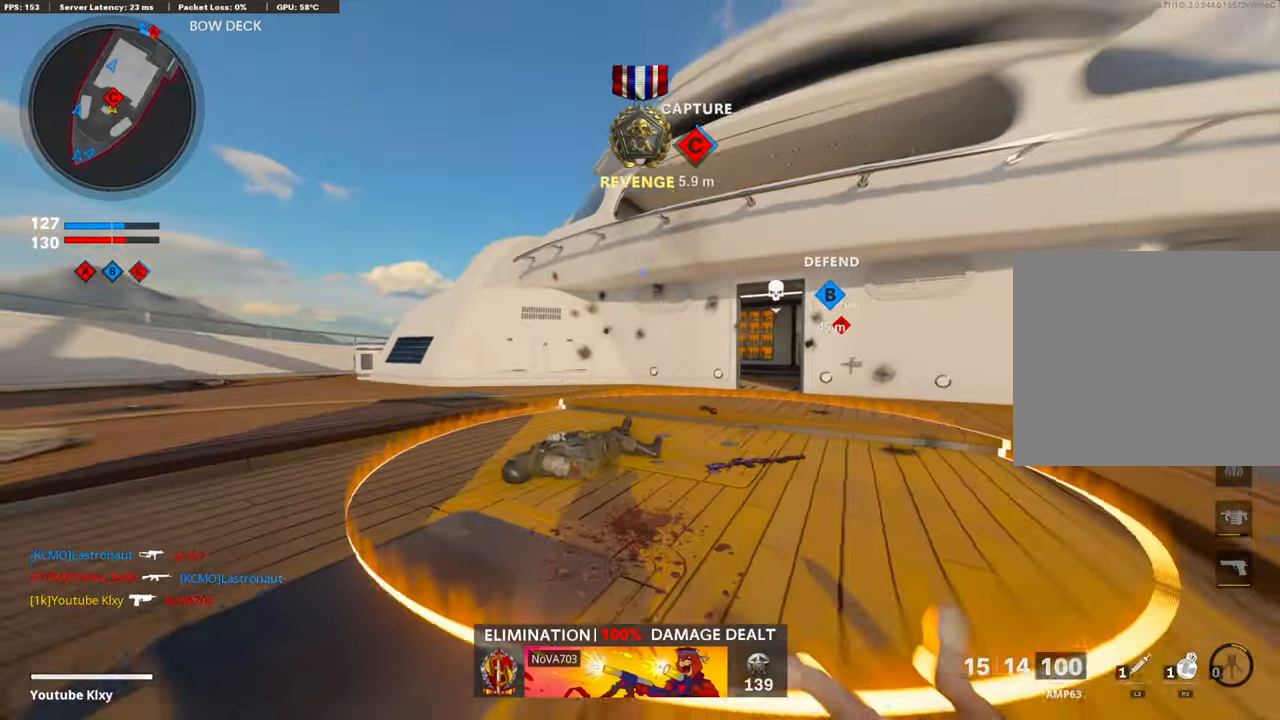
{"buttons": [], "left_stick": "up-left", "right_stick": "right", "events": [[84, "R3", "up"], [201, "R3", "down"], [301, "right_stick", "right"], [318, "R3", "up"], [435, "left_stick", "up-left"]]}
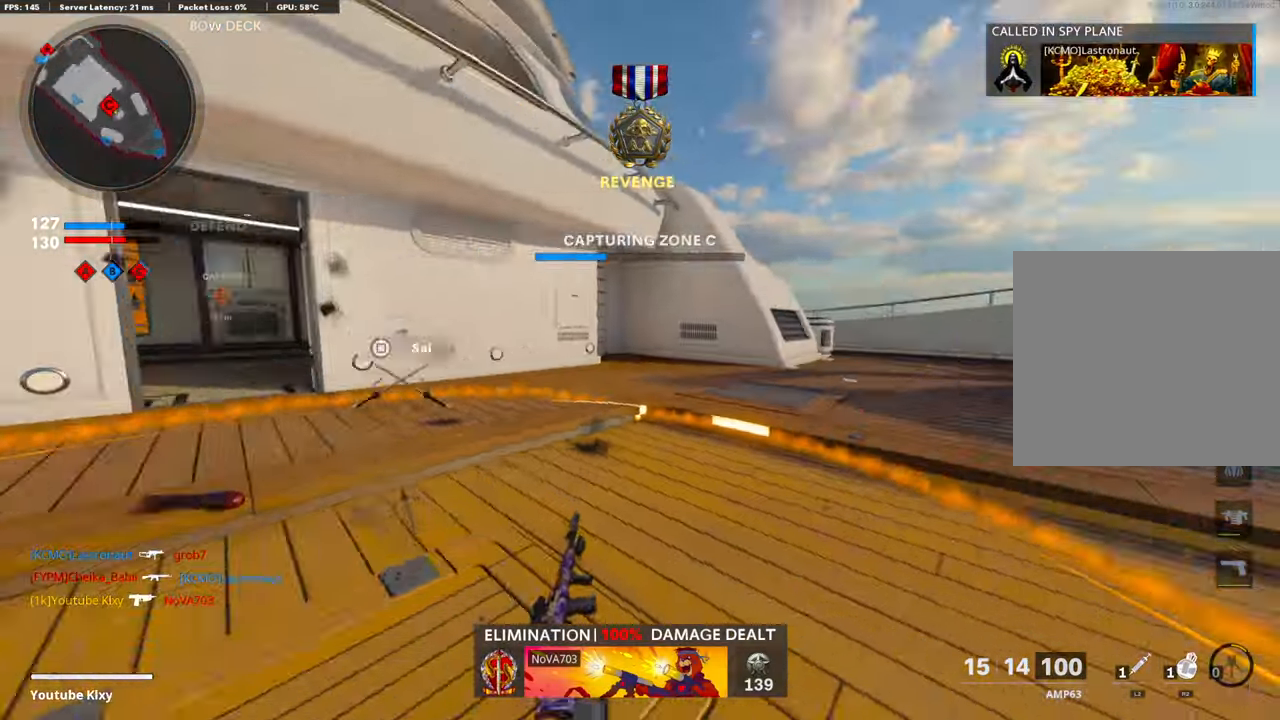
{"buttons": [], "left_stick": "down-right", "right_stick": "center", "events": [[117, "left_stick", "down-left"], [217, "right_stick", "center"], [284, "left_stick", "down"], [301, "TRIANGLE", "down"], [401, "TRIANGLE", "up"], [451, "left_stick", "down-right"]]}
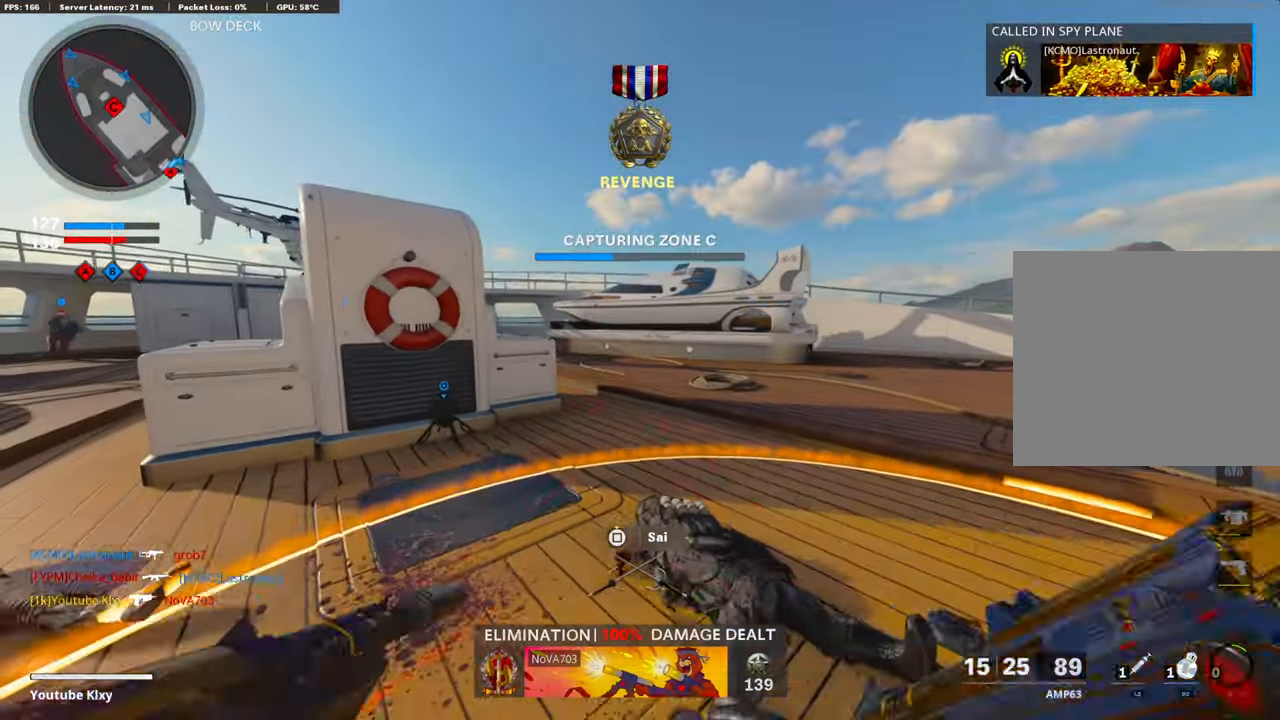
{"buttons": ["L3"], "left_stick": "up", "right_stick": "right", "events": [[134, "left_stick", "right"], [251, "left_stick", "up-right"], [368, "left_stick", "up"], [385, "L3", "down"], [468, "right_stick", "right"]]}
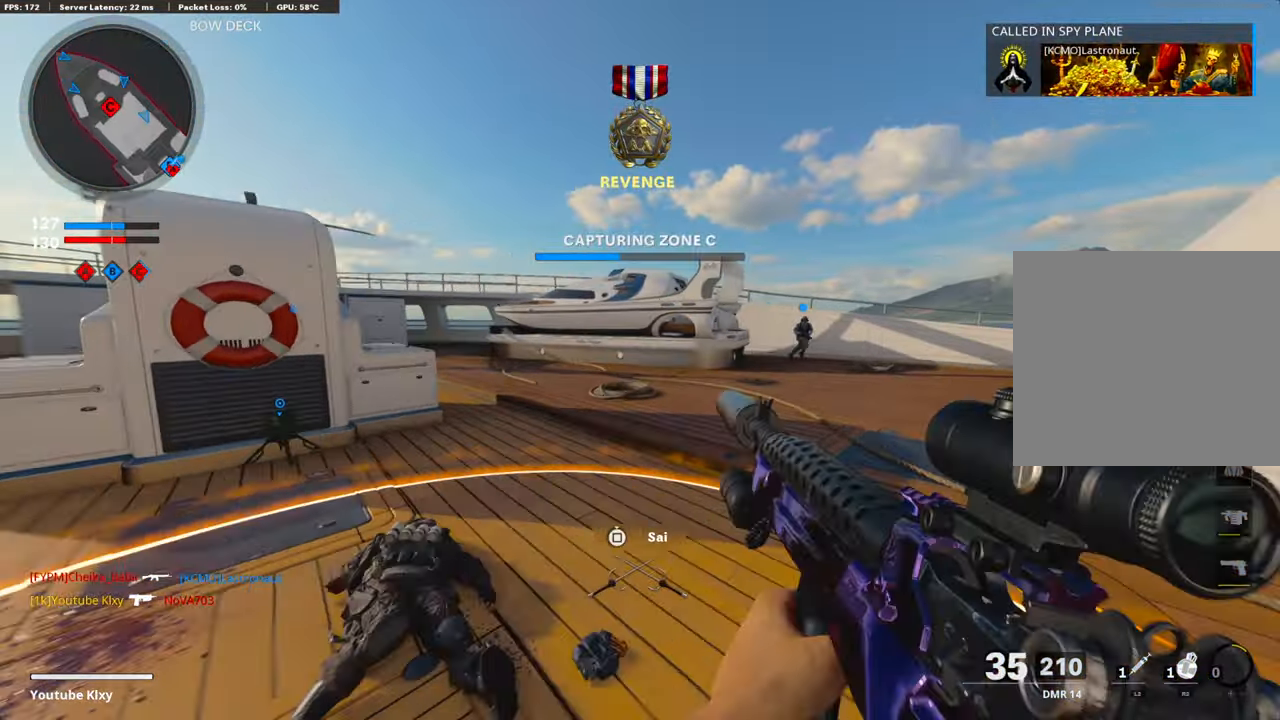
{"buttons": [], "left_stick": "right", "right_stick": "center", "events": [[17, "L3", "up"], [17, "left_stick", "up-left"], [150, "left_stick", "down-left"], [267, "left_stick", "down-right"], [301, "right_stick", "center"], [401, "TRIANGLE", "down"], [435, "TRIANGLE", "up"], [435, "left_stick", "right"]]}
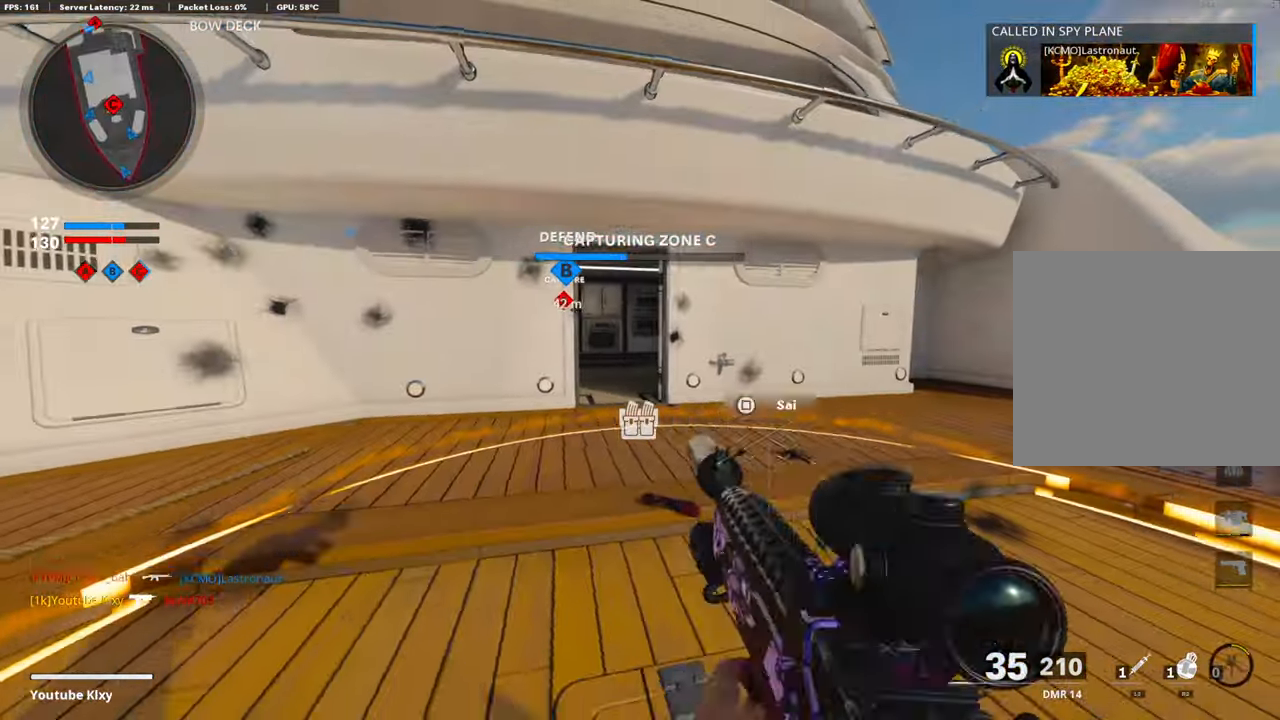
{"buttons": [], "left_stick": "down-left", "right_stick": "up", "events": [[51, "left_stick", "up-right"], [201, "left_stick", "up"], [301, "right_stick", "up"], [335, "R2", "down"], [335, "left_stick", "down-left"], [485, "R2", "up"]]}